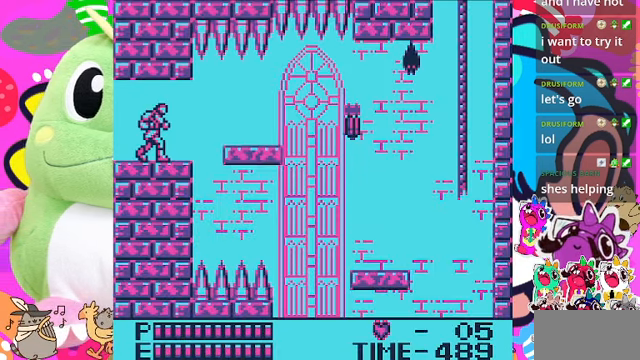
Gameplay with a controller (PlayStation layout); each line is a JSON object with the inputs held at the frame after it. "events" lists button and stick changes between this image and that frame as [ms after this image, input, new state], when the widget could be followed in between. Not read: L3.
{"buttons": [], "left_stick": "center", "right_stick": "center", "events": [[300, "DPAD_RIGHT", "down"], [467, "DPAD_RIGHT", "up"]]}
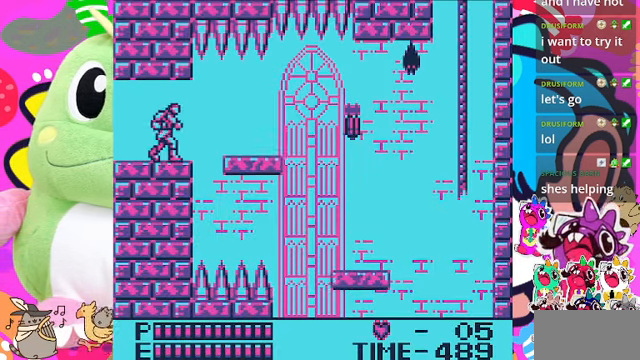
{"buttons": ["DPAD_RIGHT"], "left_stick": "center", "right_stick": "center", "events": [[167, "DPAD_RIGHT", "down"], [300, "DPAD_RIGHT", "up"], [467, "DPAD_RIGHT", "down"]]}
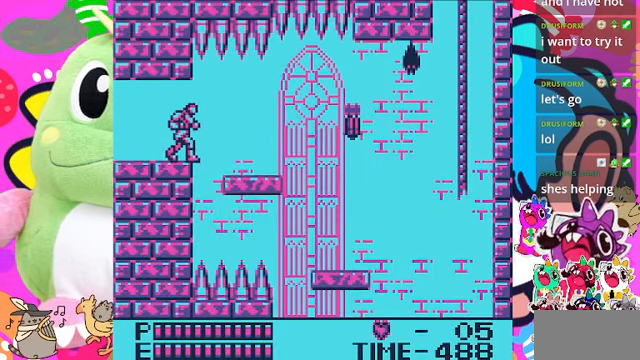
{"buttons": ["DPAD_RIGHT"], "left_stick": "center", "right_stick": "center"}
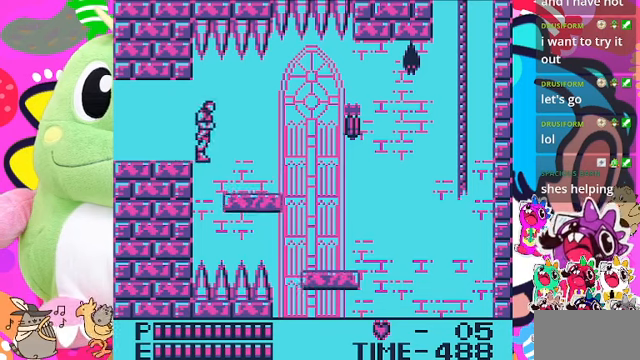
{"buttons": ["DPAD_RIGHT"], "left_stick": "center", "right_stick": "center", "events": []}
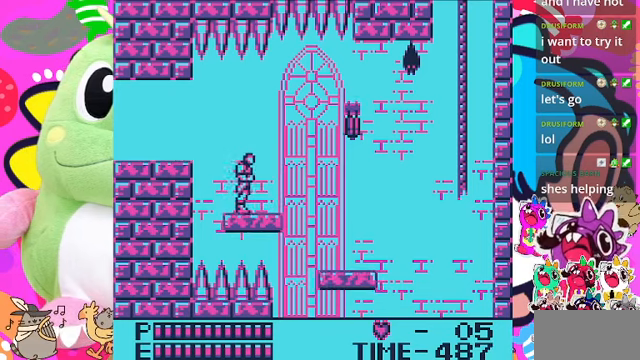
{"buttons": ["DPAD_RIGHT"], "left_stick": "center", "right_stick": "center", "events": [[200, "DPAD_RIGHT", "up"], [433, "DPAD_RIGHT", "down"]]}
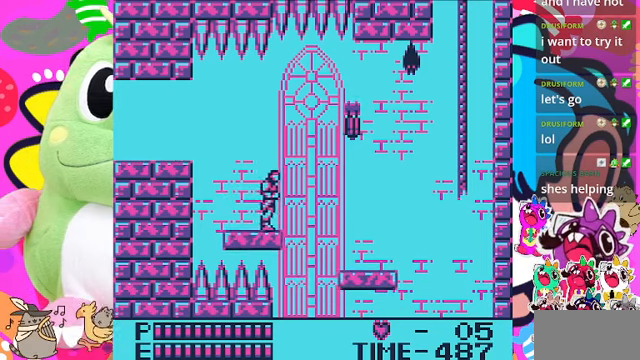
{"buttons": [], "left_stick": "center", "right_stick": "center", "events": [[33, "DPAD_RIGHT", "up"], [300, "DPAD_RIGHT", "down"], [400, "DPAD_RIGHT", "up"]]}
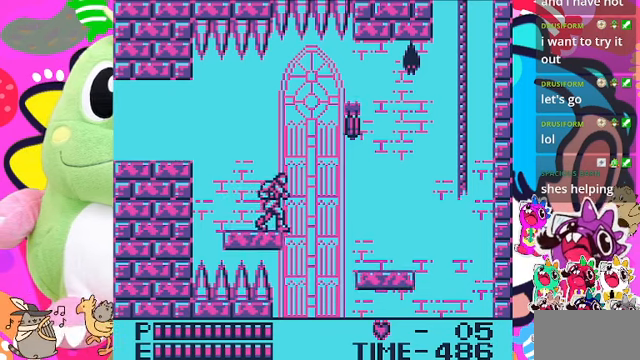
{"buttons": [], "left_stick": "center", "right_stick": "center", "events": []}
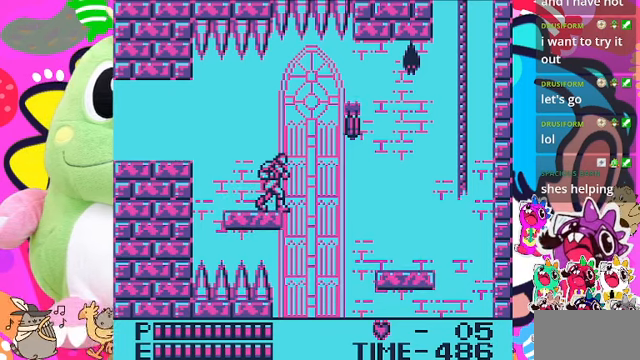
{"buttons": [], "left_stick": "center", "right_stick": "center", "events": []}
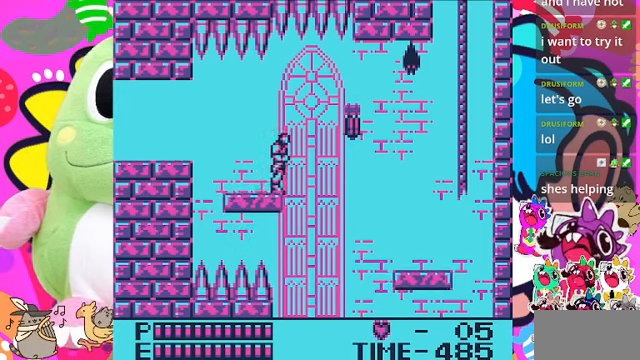
{"buttons": [], "left_stick": "center", "right_stick": "center", "events": [[33, "DPAD_RIGHT", "down"], [100, "DPAD_RIGHT", "up"]]}
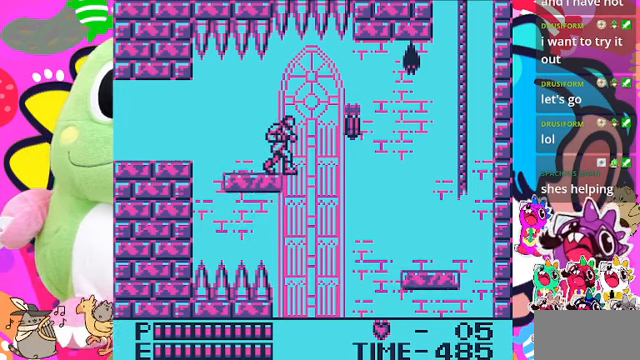
{"buttons": [], "left_stick": "center", "right_stick": "center", "events": []}
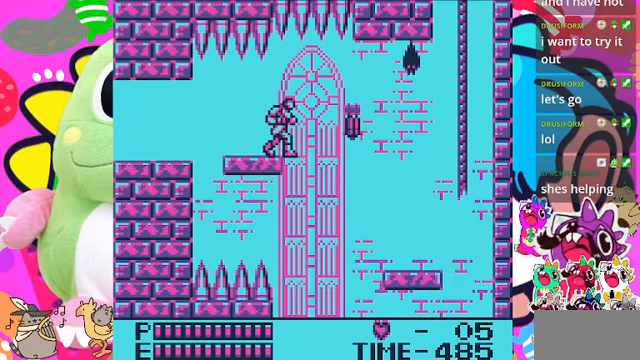
{"buttons": [], "left_stick": "center", "right_stick": "center", "events": []}
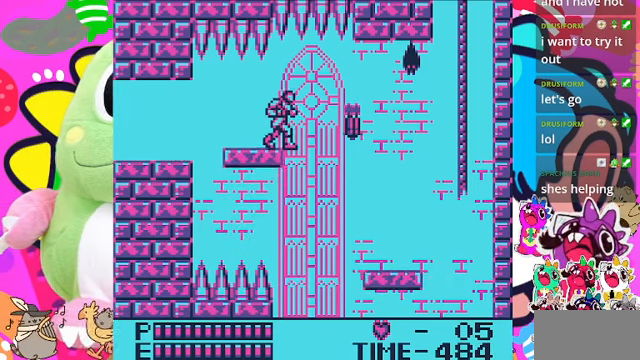
{"buttons": [], "left_stick": "center", "right_stick": "center", "events": []}
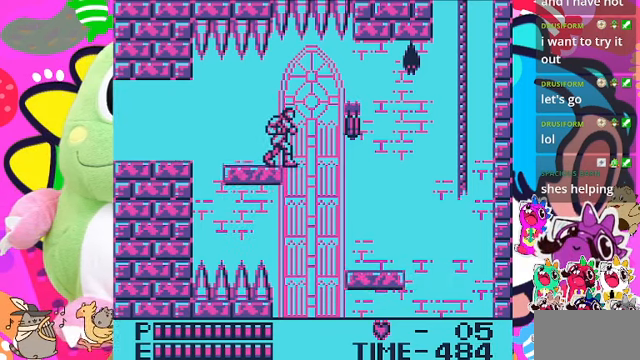
{"buttons": ["DPAD_LEFT"], "left_stick": "center", "right_stick": "center", "events": [[366, "DPAD_LEFT", "down"]]}
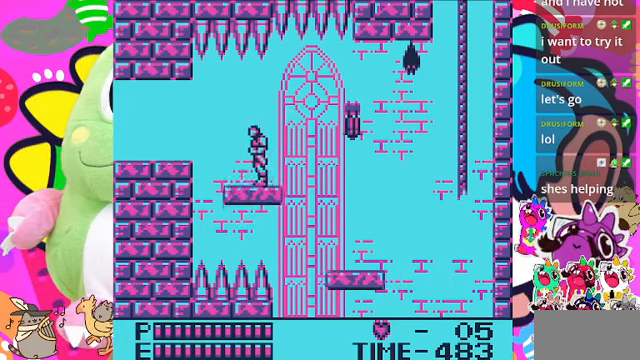
{"buttons": ["CROSS", "DPAD_RIGHT"], "left_stick": "center", "right_stick": "center", "events": [[133, "DPAD_LEFT", "up"], [267, "DPAD_RIGHT", "down"], [400, "CROSS", "down"]]}
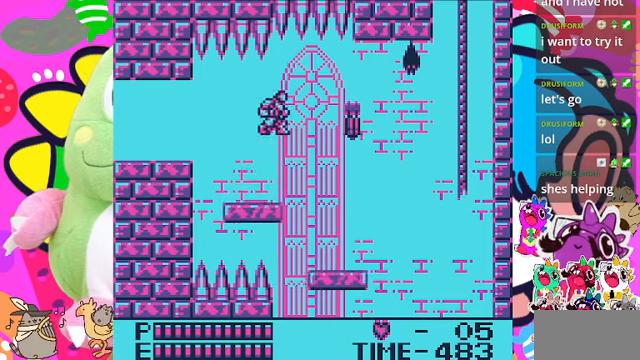
{"buttons": ["DPAD_RIGHT"], "left_stick": "center", "right_stick": "center", "events": [[34, "SQUARE", "down"], [167, "CROSS", "up"], [234, "SQUARE", "up"]]}
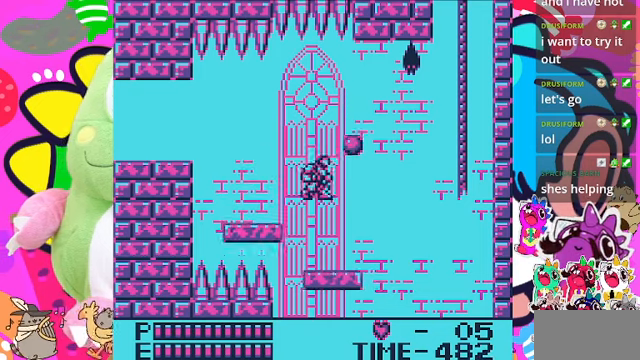
{"buttons": ["DPAD_RIGHT"], "left_stick": "center", "right_stick": "center", "events": [[134, "DPAD_RIGHT", "up"], [500, "DPAD_RIGHT", "down"]]}
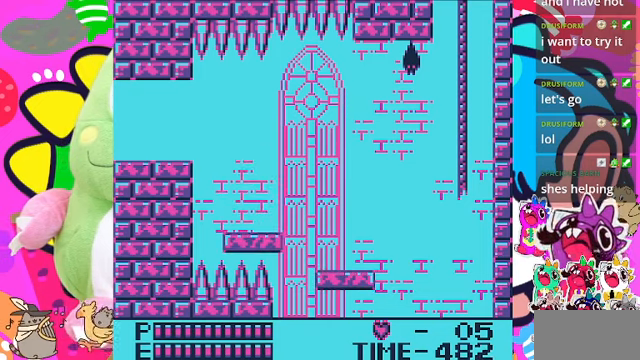
{"buttons": ["DPAD_RIGHT"], "left_stick": "center", "right_stick": "center", "events": [[200, "DPAD_RIGHT", "up"], [400, "DPAD_RIGHT", "down"]]}
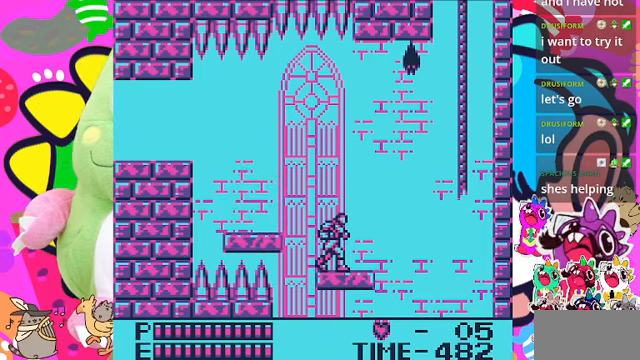
{"buttons": [], "left_stick": "center", "right_stick": "center", "events": [[67, "DPAD_RIGHT", "up"], [267, "DPAD_RIGHT", "down"], [500, "DPAD_RIGHT", "up"]]}
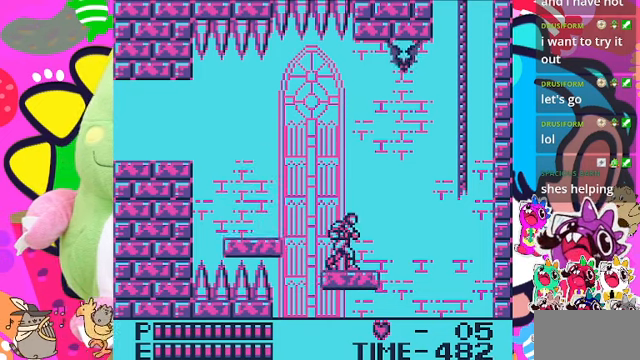
{"buttons": [], "left_stick": "center", "right_stick": "center", "events": [[167, "L2", "down"], [200, "DPAD_RIGHT", "down"], [234, "L2", "up"], [367, "DPAD_RIGHT", "up"]]}
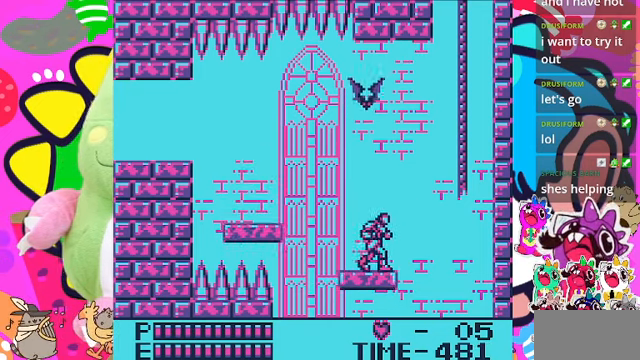
{"buttons": [], "left_stick": "center", "right_stick": "center", "events": [[67, "DPAD_RIGHT", "down"], [200, "DPAD_RIGHT", "up"], [367, "DPAD_RIGHT", "down"], [467, "DPAD_RIGHT", "up"]]}
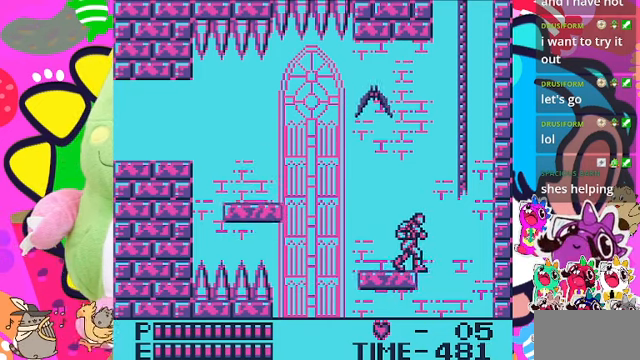
{"buttons": ["CROSS", "DPAD_RIGHT"], "left_stick": "center", "right_stick": "center", "events": [[234, "DPAD_RIGHT", "down"], [367, "CROSS", "down"]]}
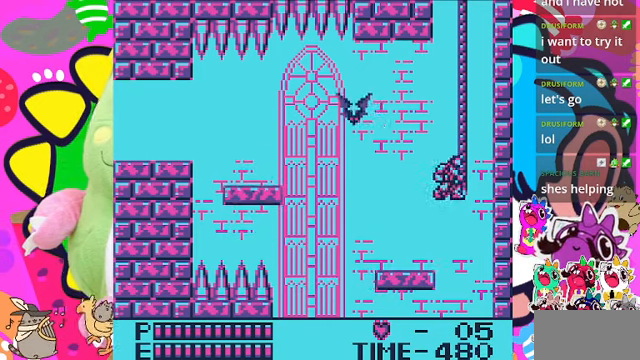
{"buttons": ["SQUARE", "DPAD_LEFT"], "left_stick": "center", "right_stick": "center", "events": [[200, "DPAD_RIGHT", "up"], [200, "DPAD_UP", "down"], [367, "CROSS", "up"], [434, "DPAD_LEFT", "down"], [467, "DPAD_UP", "up"], [500, "SQUARE", "down"]]}
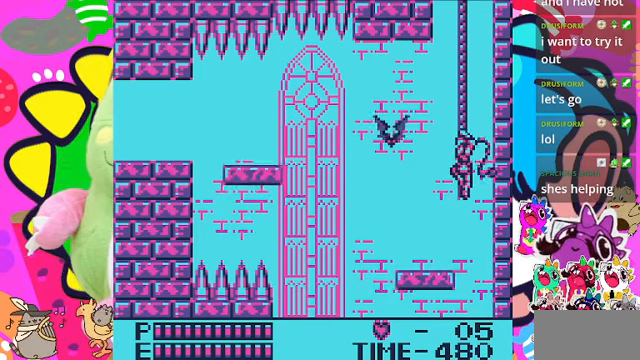
{"buttons": ["DPAD_LEFT"], "left_stick": "center", "right_stick": "center", "events": [[134, "SQUARE", "up"], [334, "DPAD_LEFT", "up"], [334, "DPAD_UP", "down"], [500, "DPAD_LEFT", "down"], [500, "DPAD_UP", "up"]]}
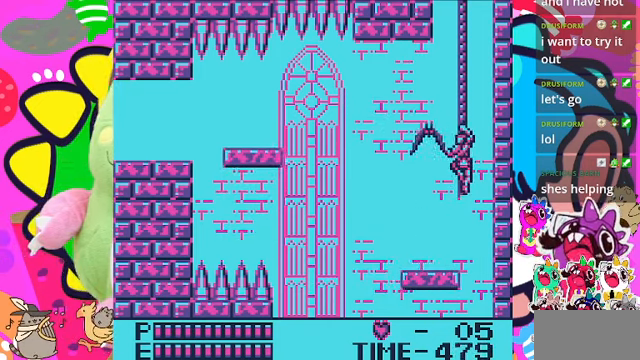
{"buttons": ["DPAD_UP"], "left_stick": "center", "right_stick": "center", "events": [[34, "DPAD_DOWN", "down"], [67, "DPAD_LEFT", "up"], [300, "DPAD_DOWN", "up"], [334, "DPAD_UP", "down"]]}
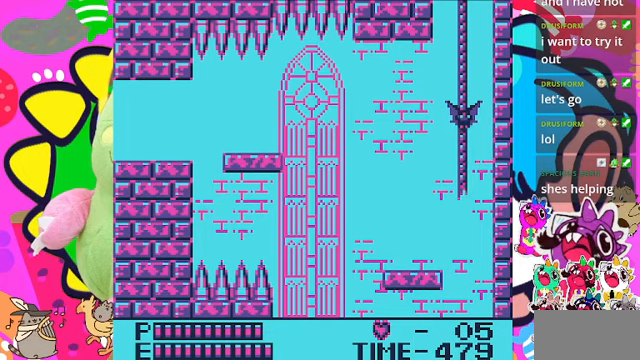
{"buttons": ["DPAD_UP"], "left_stick": "center", "right_stick": "center", "events": [[267, "DPAD_RIGHT", "down"], [367, "SQUARE", "down"], [500, "DPAD_RIGHT", "up"], [500, "SQUARE", "up"]]}
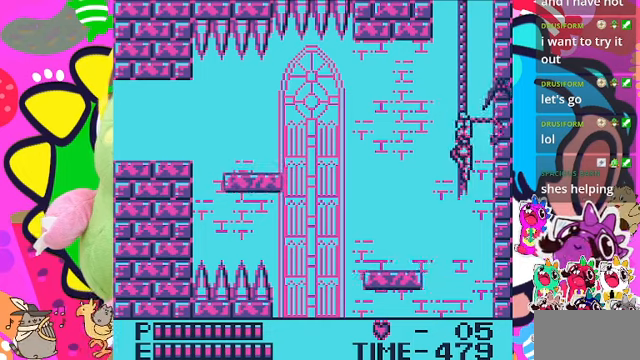
{"buttons": ["SQUARE", "DPAD_RIGHT"], "left_stick": "center", "right_stick": "center", "events": [[67, "DPAD_RIGHT", "down"], [267, "DPAD_UP", "up"], [367, "SQUARE", "down"], [433, "SQUARE", "up"], [500, "SQUARE", "down"]]}
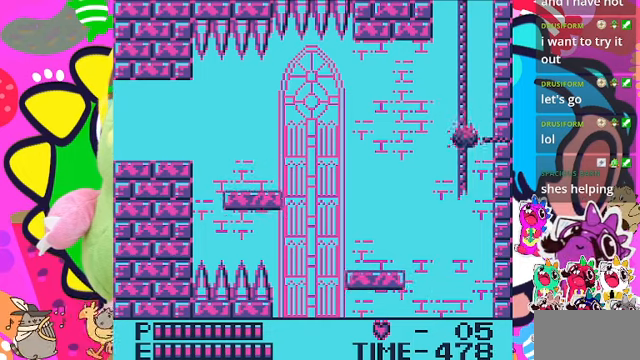
{"buttons": ["DPAD_UP"], "left_stick": "center", "right_stick": "center", "events": [[100, "SQUARE", "up"], [167, "SQUARE", "down"], [200, "SQUARE", "up"], [233, "DPAD_RIGHT", "up"], [433, "DPAD_UP", "down"]]}
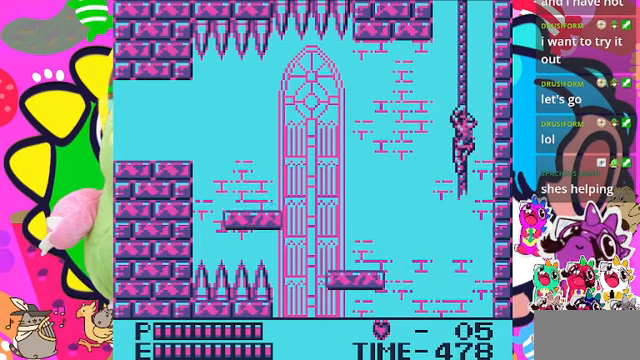
{"buttons": ["DPAD_UP"], "left_stick": "center", "right_stick": "center", "events": []}
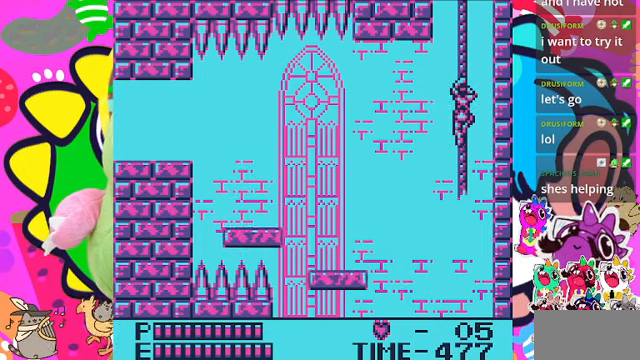
{"buttons": ["DPAD_UP"], "left_stick": "center", "right_stick": "center", "events": []}
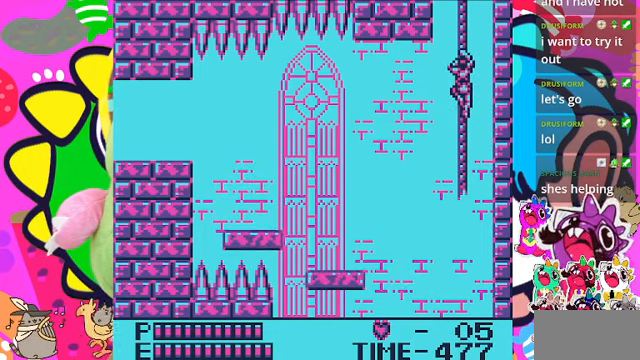
{"buttons": ["DPAD_UP"], "left_stick": "center", "right_stick": "center", "events": []}
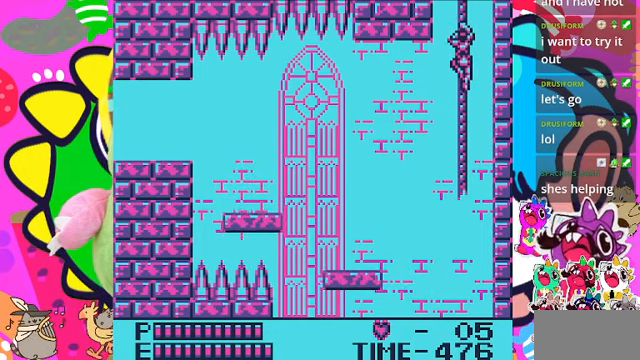
{"buttons": ["DPAD_UP"], "left_stick": "center", "right_stick": "center", "events": []}